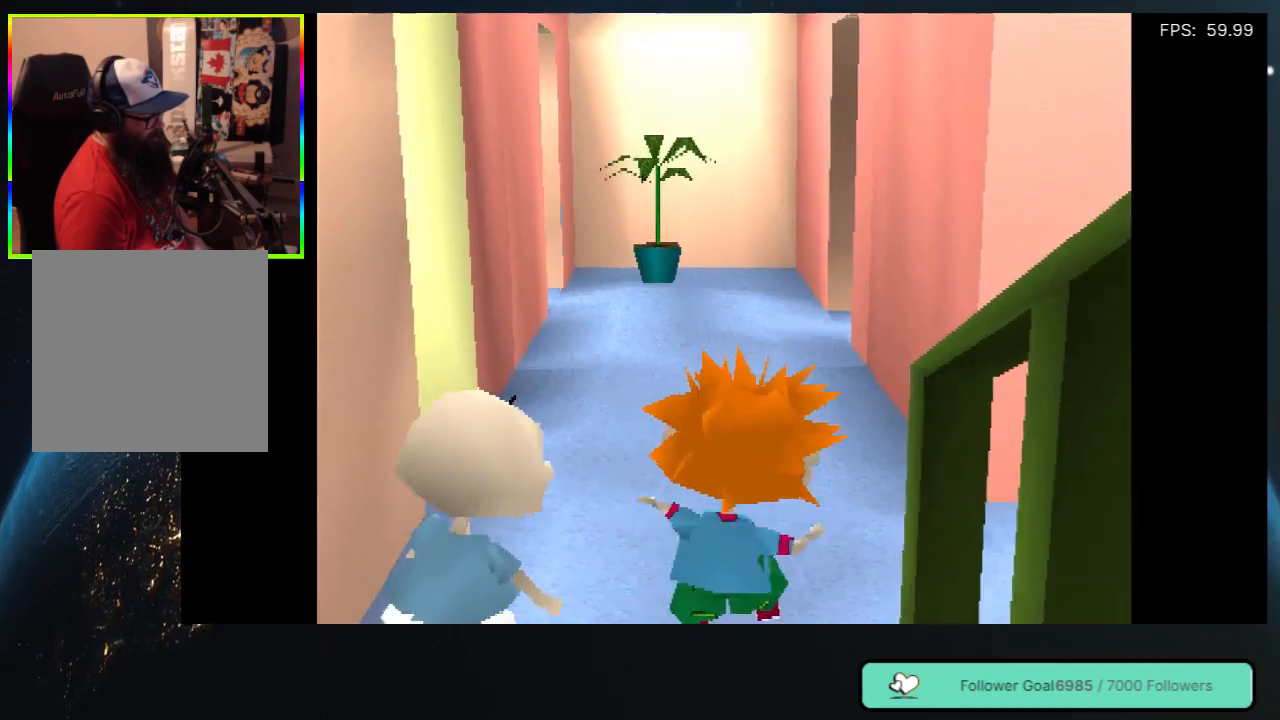
Gameplay with a controller (Xbox layout); each line is a JSON object with the inputs held at the frame after it. "events" lists button and stick changes between this image and that frame as [ms after this image, input, new state], when the widget could be followed in between. Not read: L3 R3 SHARE.
{"buttons": ["DPAD_UP"], "left_stick": "center", "right_stick": "center", "events": []}
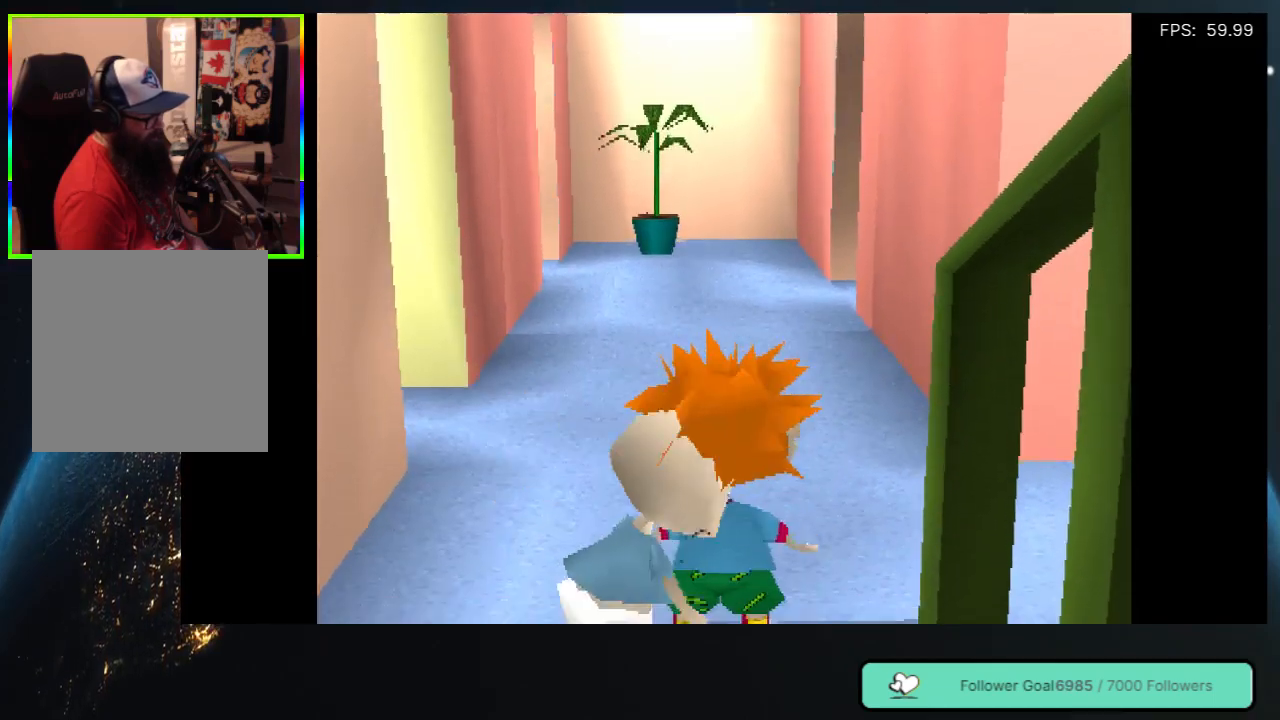
{"buttons": ["DPAD_RIGHT"], "left_stick": "center", "right_stick": "center", "events": [[100, "DPAD_RIGHT", "down"], [417, "DPAD_UP", "up"]]}
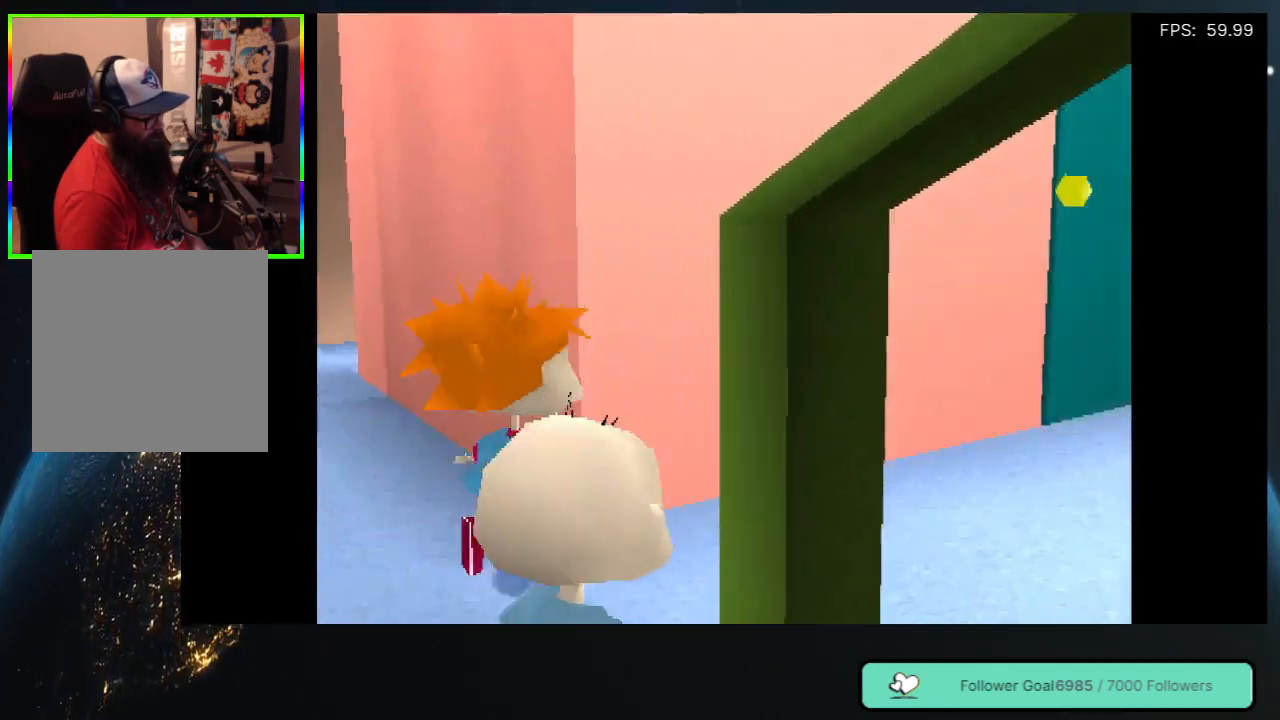
{"buttons": ["DPAD_UP", "DPAD_RIGHT"], "left_stick": "center", "right_stick": "center", "events": [[33, "DPAD_UP", "down"]]}
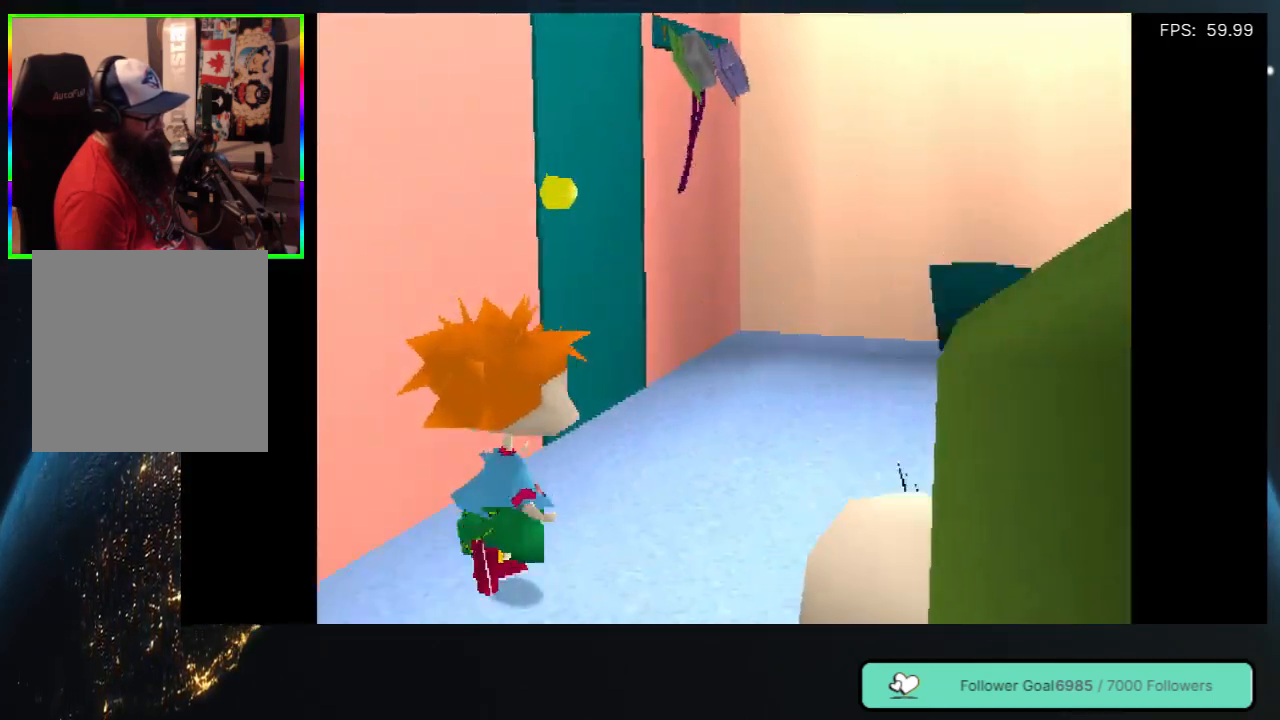
{"buttons": ["DPAD_UP", "DPAD_RIGHT"], "left_stick": "center", "right_stick": "center", "events": []}
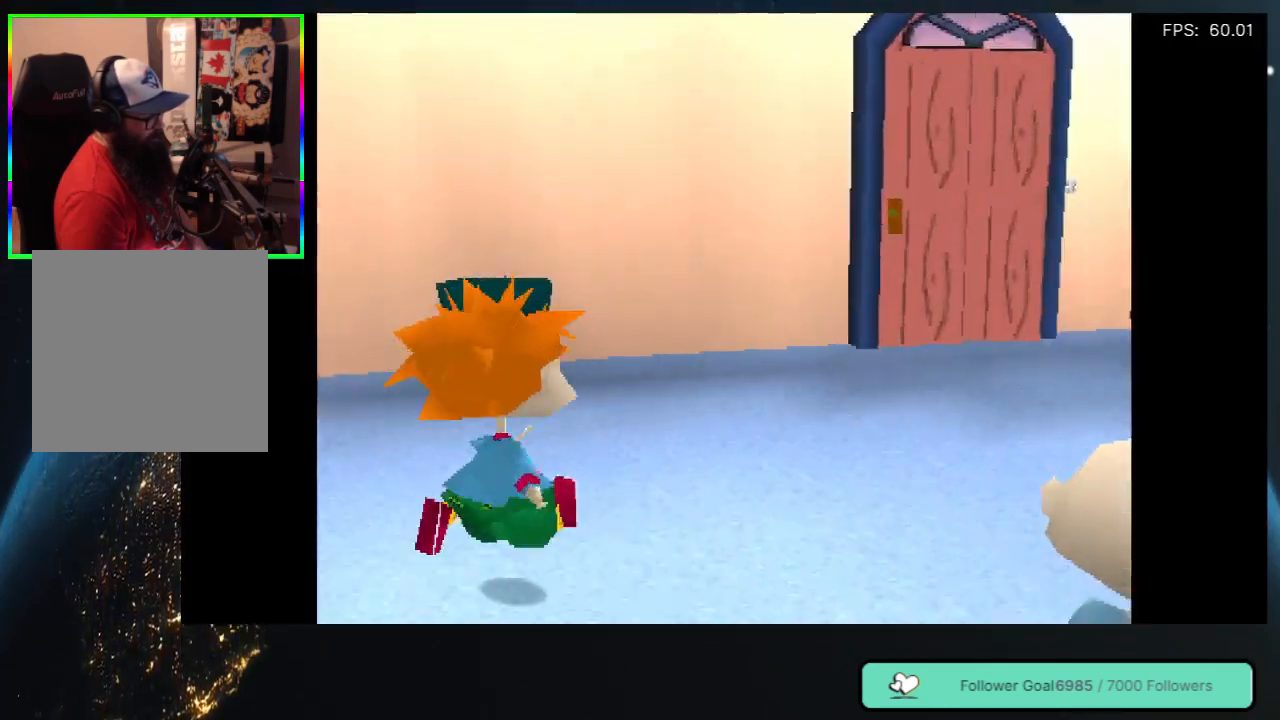
{"buttons": ["DPAD_UP", "DPAD_RIGHT"], "left_stick": "center", "right_stick": "center", "events": []}
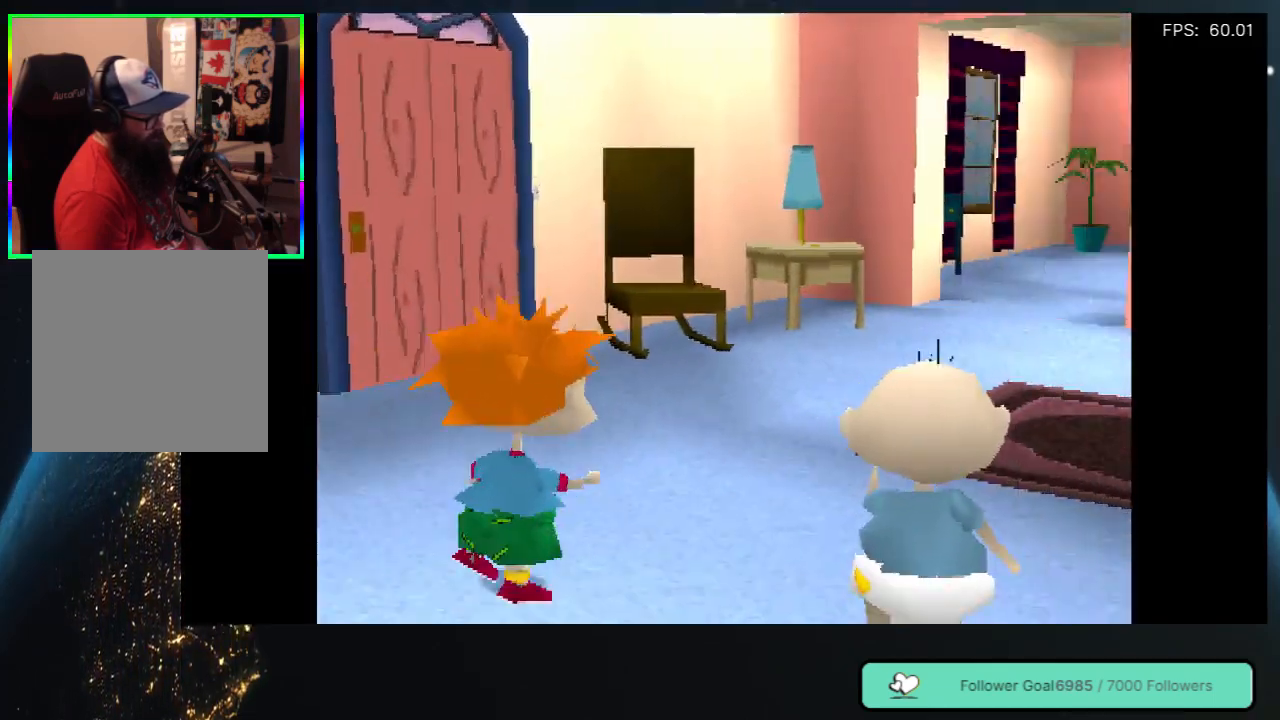
{"buttons": ["DPAD_UP"], "left_stick": "center", "right_stick": "center", "events": [[283, "DPAD_RIGHT", "up"]]}
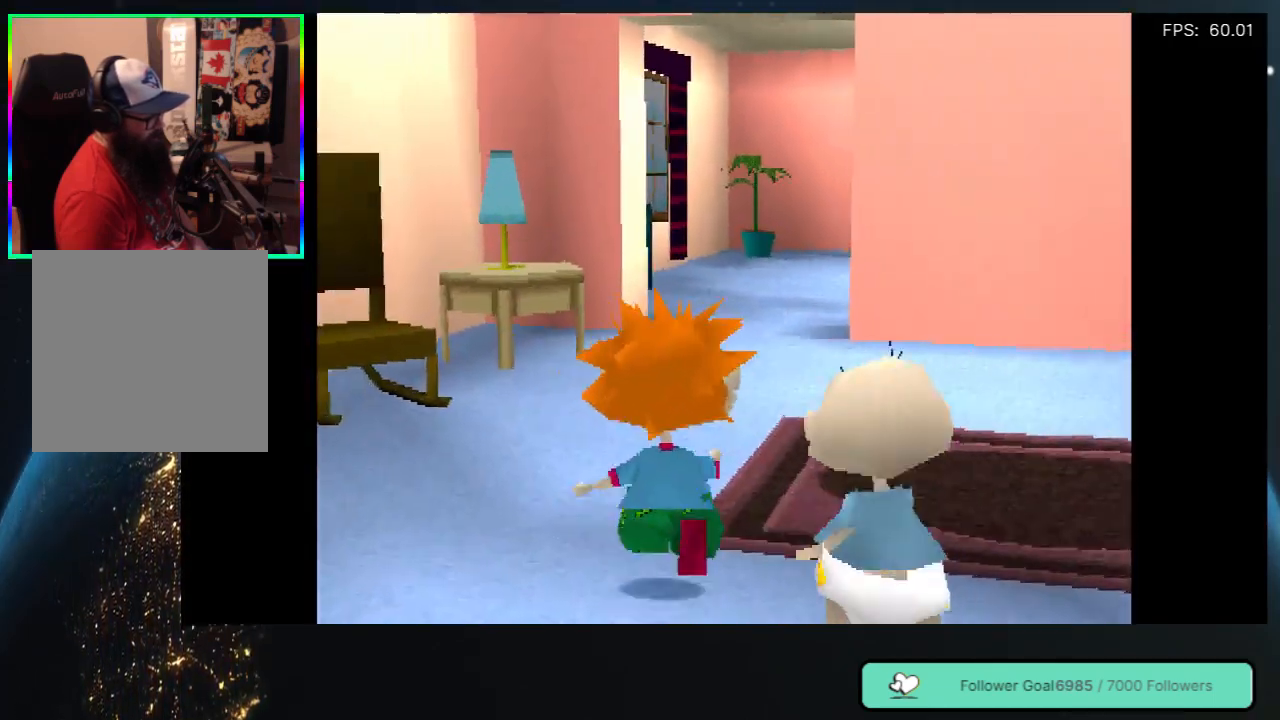
{"buttons": ["DPAD_UP", "DPAD_RIGHT"], "left_stick": "center", "right_stick": "center", "events": [[83, "DPAD_RIGHT", "down"]]}
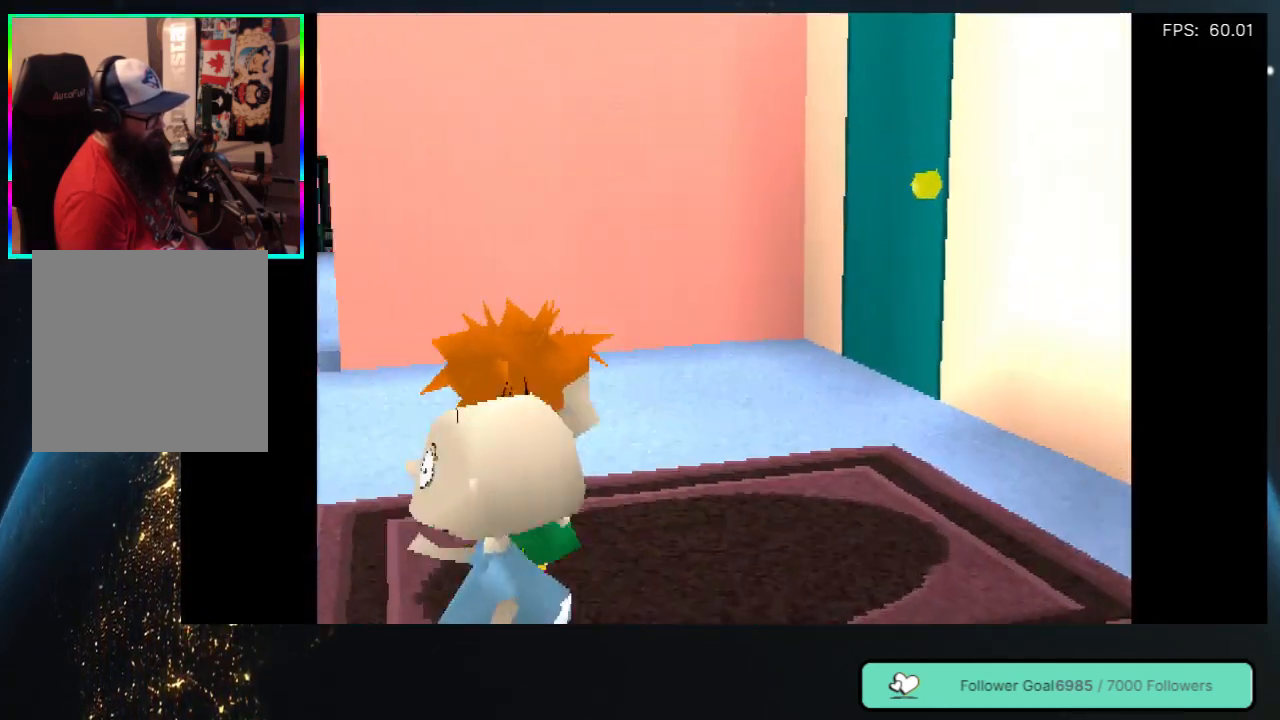
{"buttons": ["DPAD_UP", "DPAD_LEFT"], "left_stick": "center", "right_stick": "center", "events": [[133, "DPAD_RIGHT", "up"], [250, "DPAD_LEFT", "down"]]}
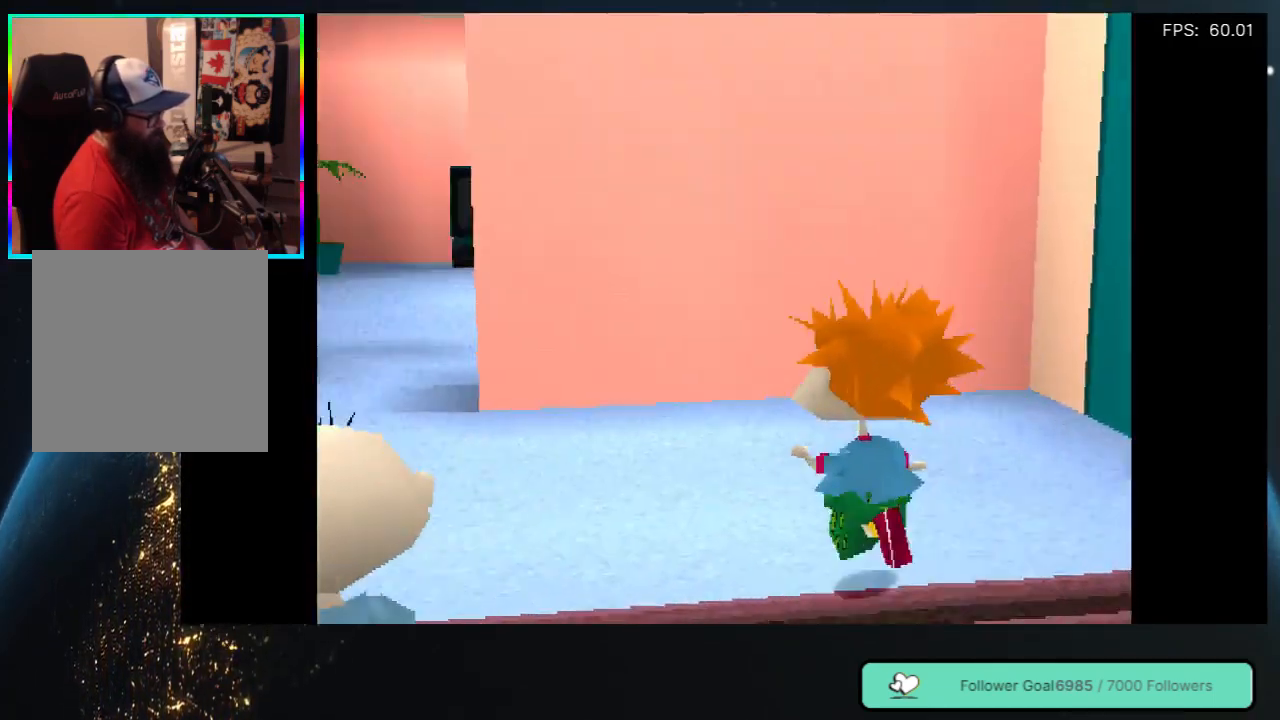
{"buttons": ["DPAD_UP"], "left_stick": "center", "right_stick": "center", "events": [[483, "DPAD_LEFT", "up"]]}
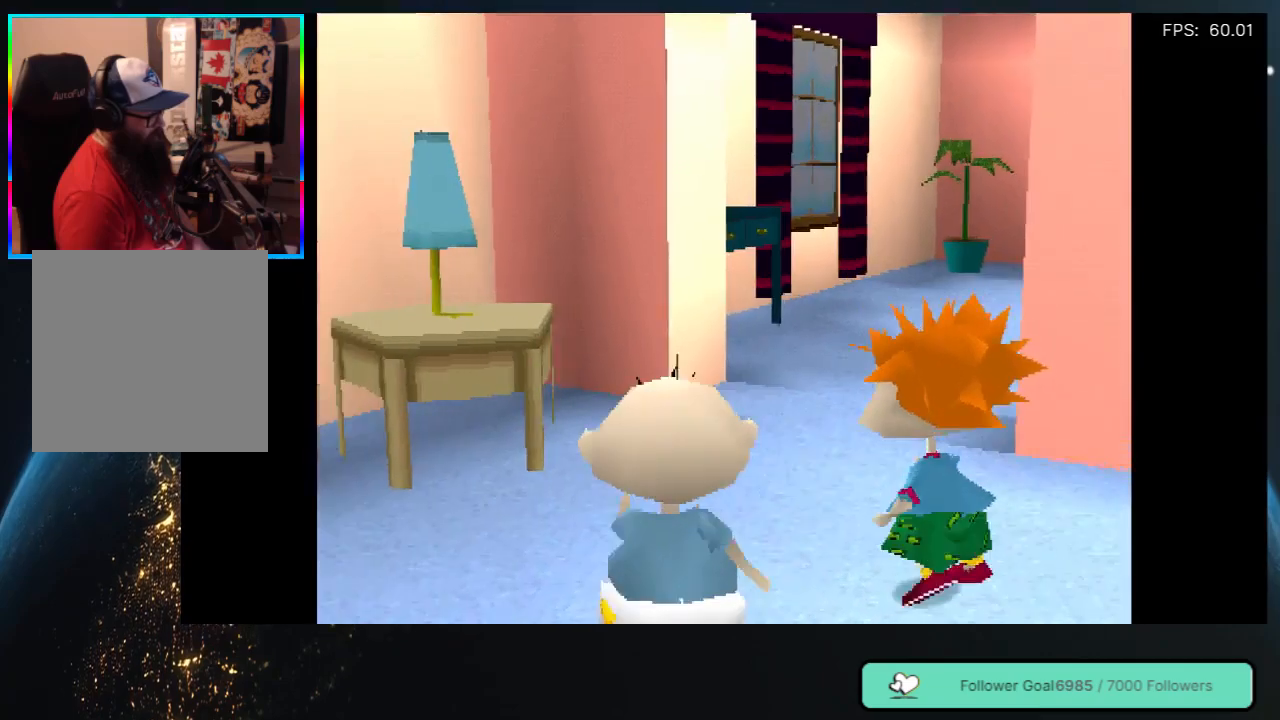
{"buttons": ["DPAD_UP", "DPAD_RIGHT"], "left_stick": "center", "right_stick": "center", "events": [[67, "DPAD_RIGHT", "down"], [117, "DPAD_RIGHT", "up"], [267, "DPAD_RIGHT", "down"]]}
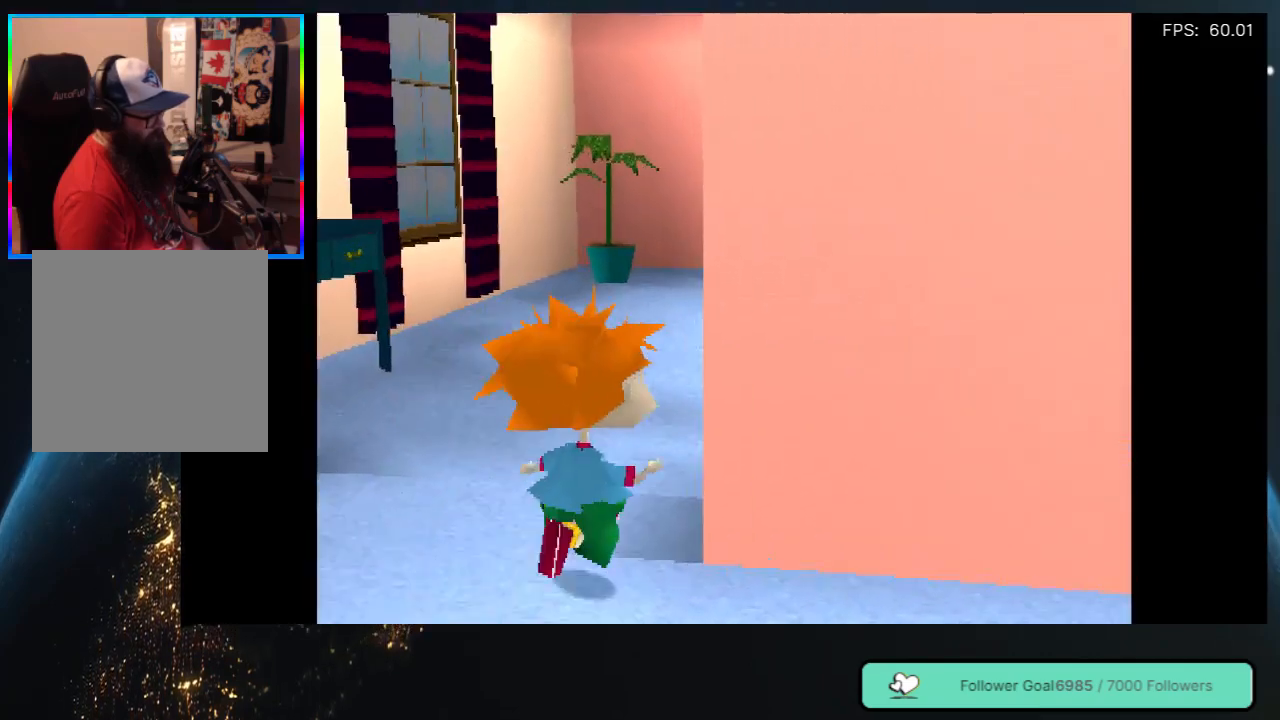
{"buttons": ["DPAD_UP"], "left_stick": "center", "right_stick": "center", "events": [[167, "DPAD_RIGHT", "up"], [233, "DPAD_LEFT", "down"], [383, "DPAD_LEFT", "up"]]}
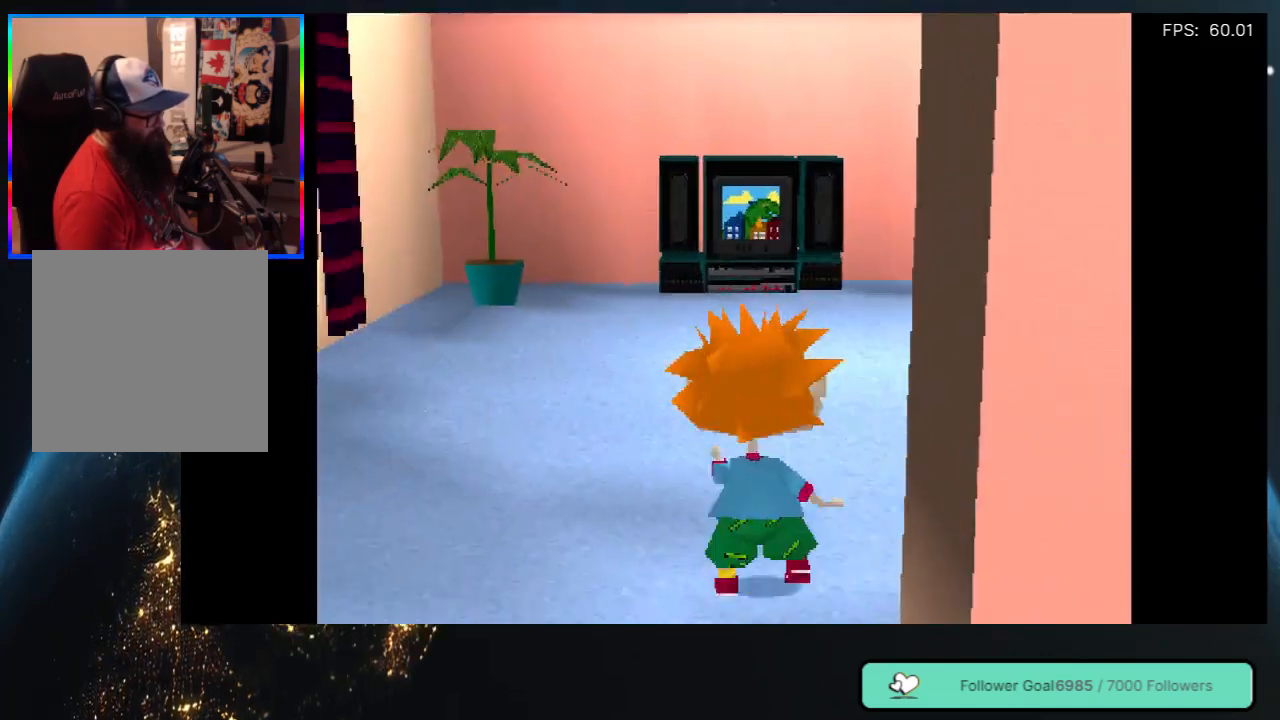
{"buttons": ["DPAD_UP", "DPAD_RIGHT"], "left_stick": "center", "right_stick": "center", "events": [[33, "DPAD_RIGHT", "down"]]}
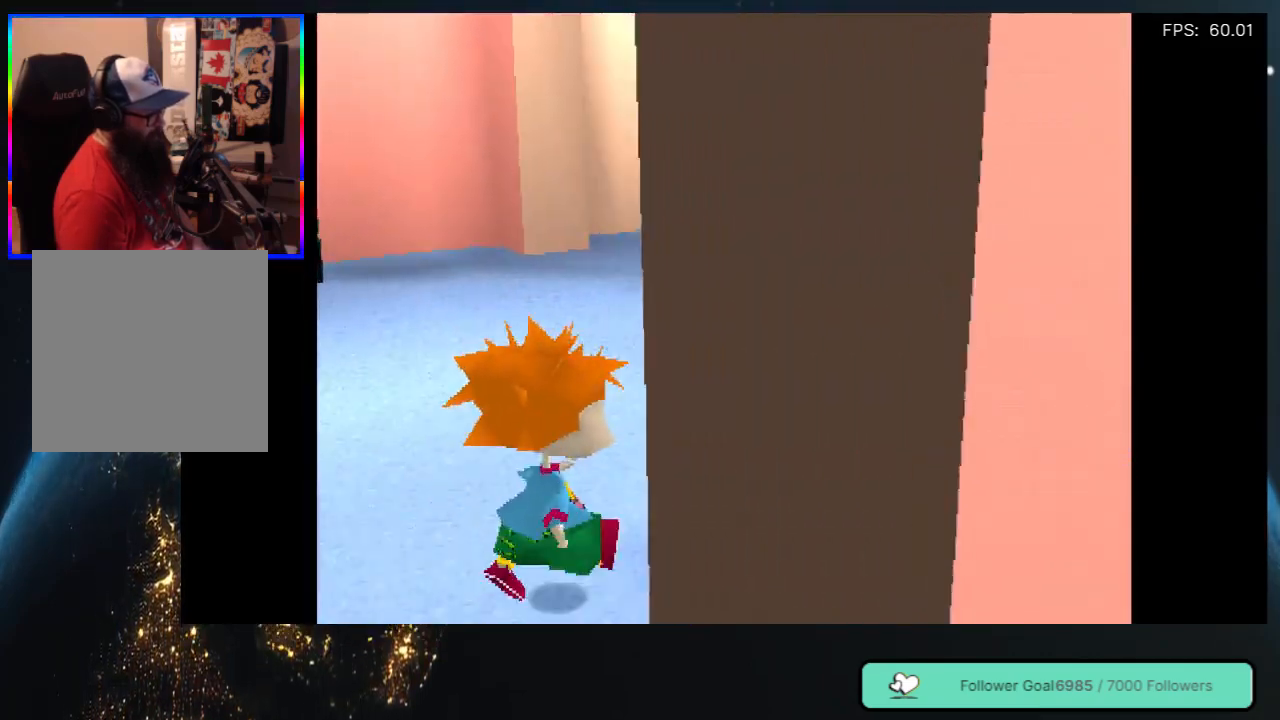
{"buttons": ["DPAD_UP", "DPAD_RIGHT"], "left_stick": "center", "right_stick": "center", "events": [[100, "DPAD_RIGHT", "up"], [367, "DPAD_RIGHT", "down"]]}
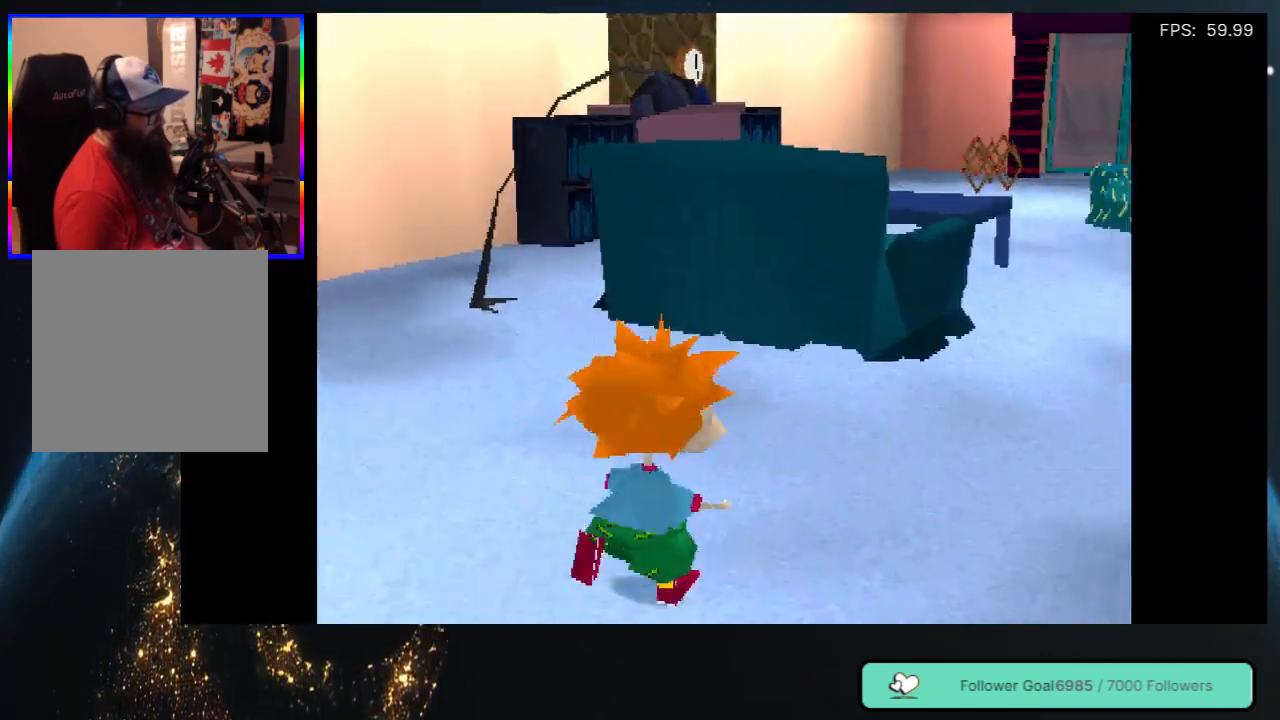
{"buttons": ["DPAD_UP"], "left_stick": "center", "right_stick": "center", "events": [[367, "DPAD_RIGHT", "up"]]}
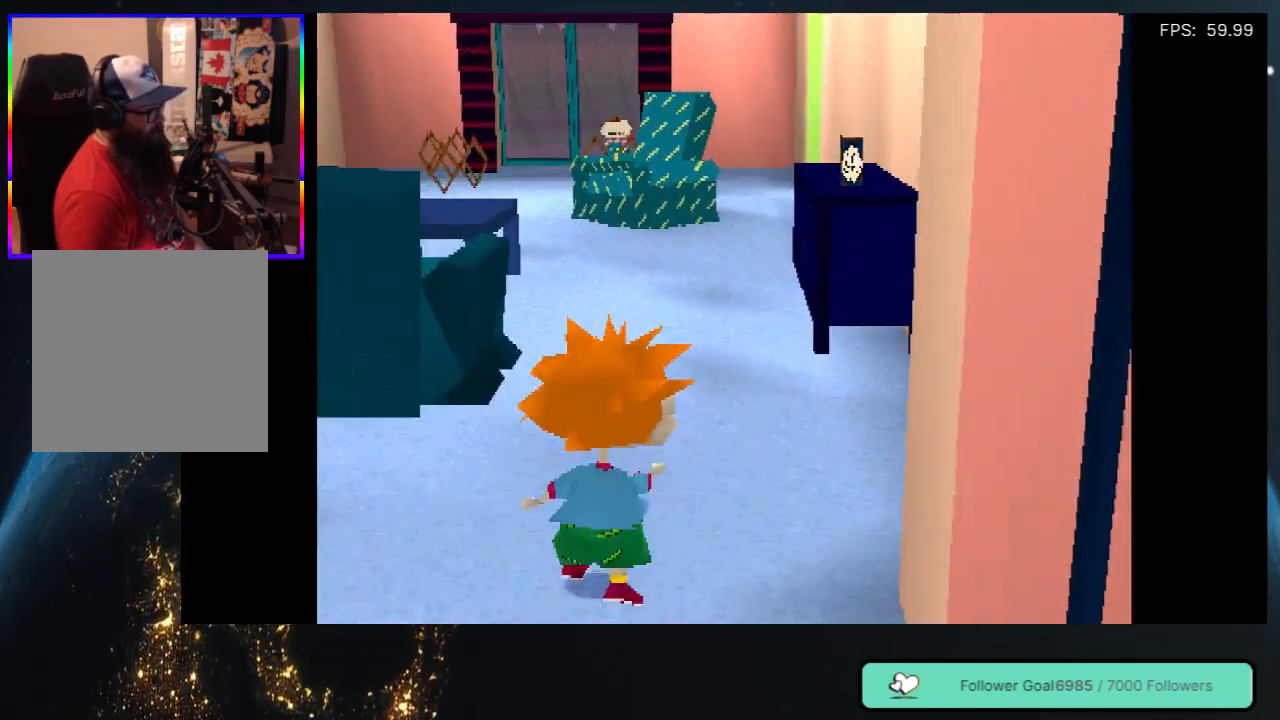
{"buttons": ["DPAD_UP"], "left_stick": "center", "right_stick": "center", "events": []}
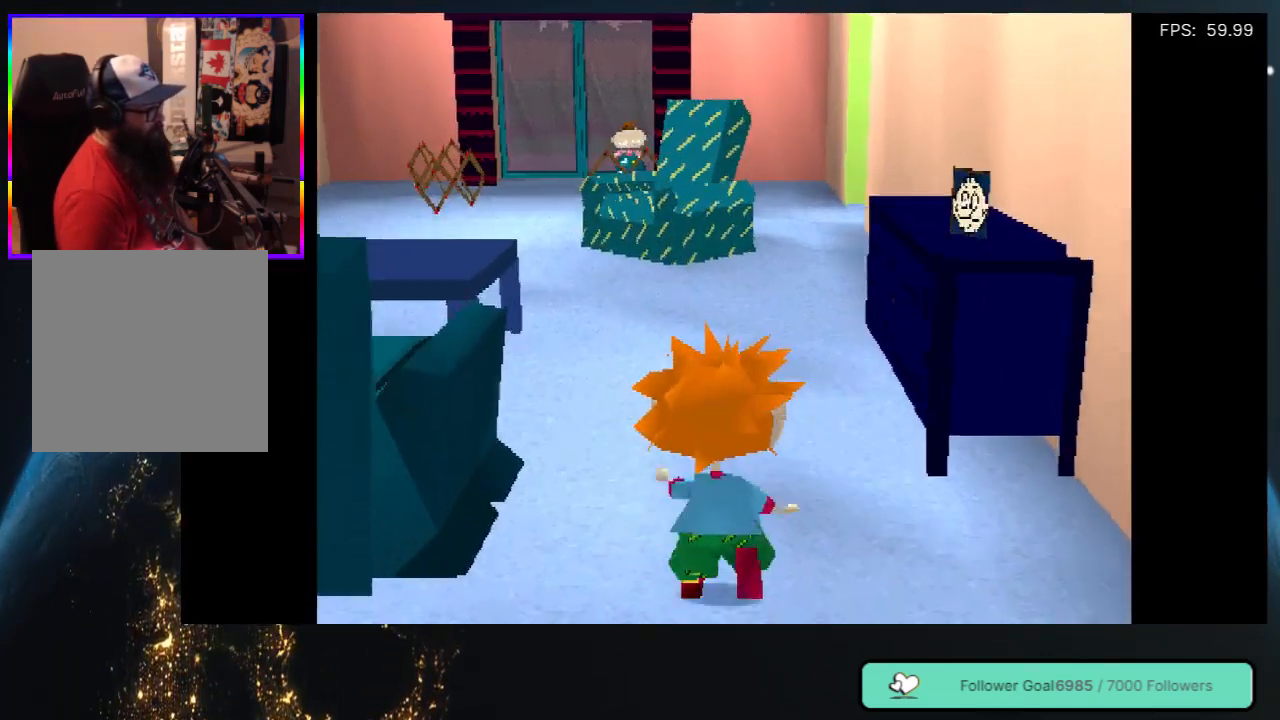
{"buttons": ["DPAD_UP"], "left_stick": "center", "right_stick": "center", "events": [[33, "DPAD_LEFT", "down"], [117, "DPAD_LEFT", "up"]]}
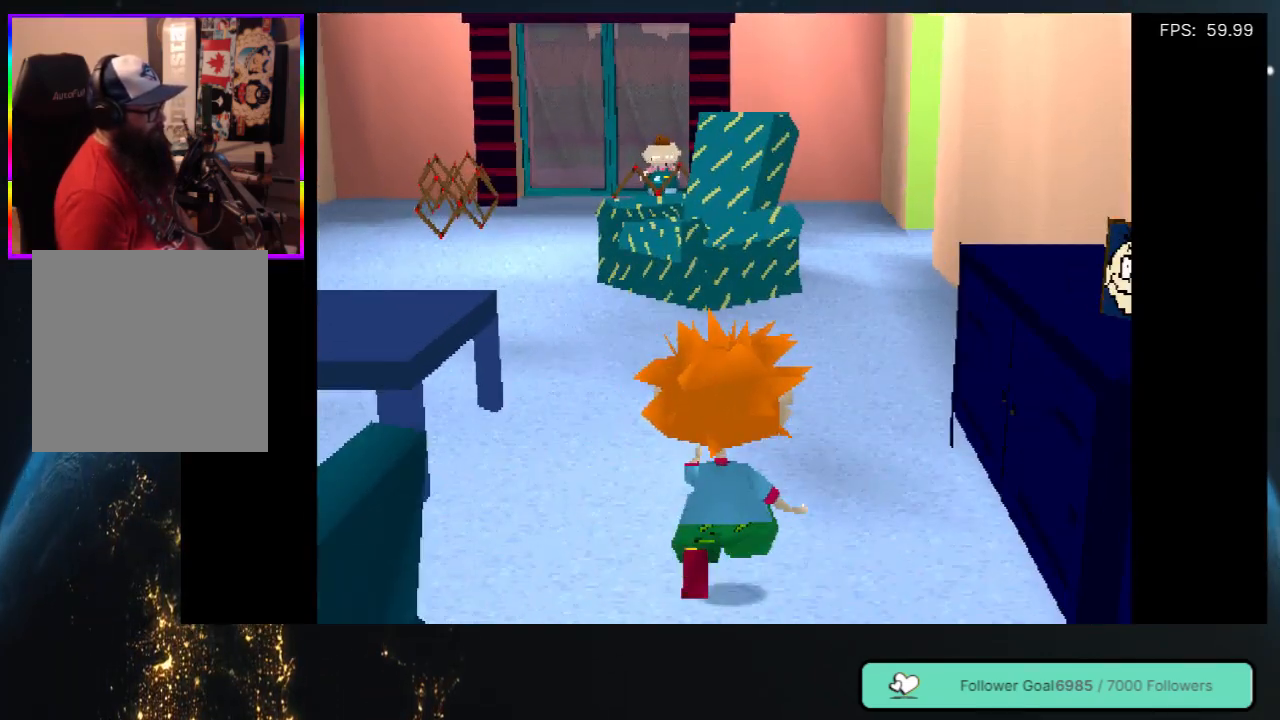
{"buttons": ["DPAD_UP"], "left_stick": "center", "right_stick": "center", "events": [[33, "DPAD_LEFT", "down"], [150, "DPAD_LEFT", "up"]]}
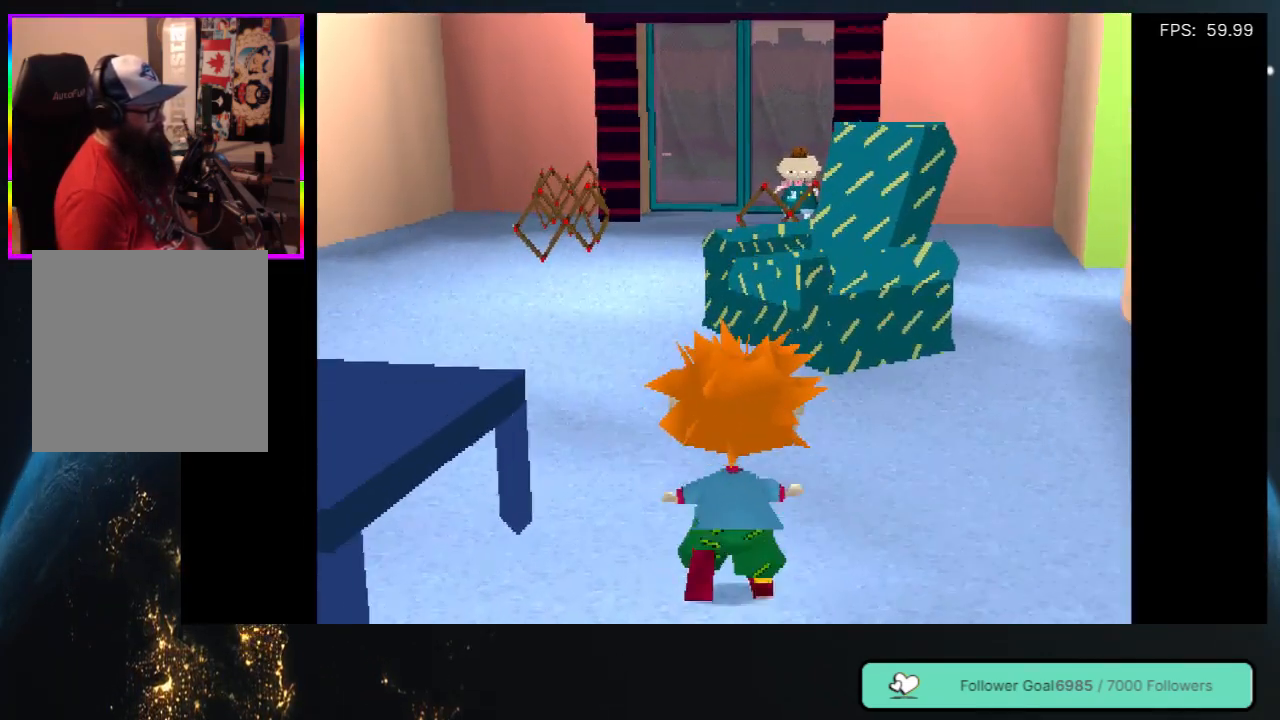
{"buttons": ["DPAD_UP"], "left_stick": "center", "right_stick": "center", "events": [[133, "DPAD_LEFT", "down"], [250, "DPAD_LEFT", "up"]]}
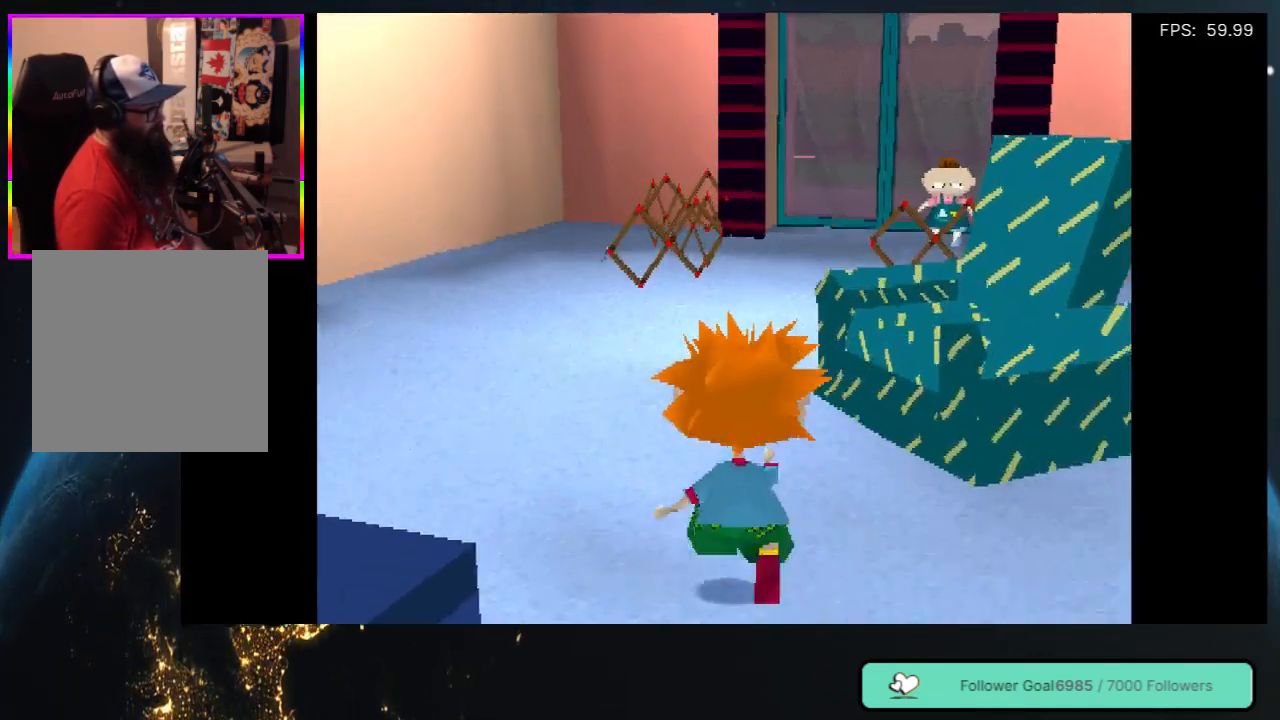
{"buttons": ["DPAD_UP"], "left_stick": "center", "right_stick": "center", "events": []}
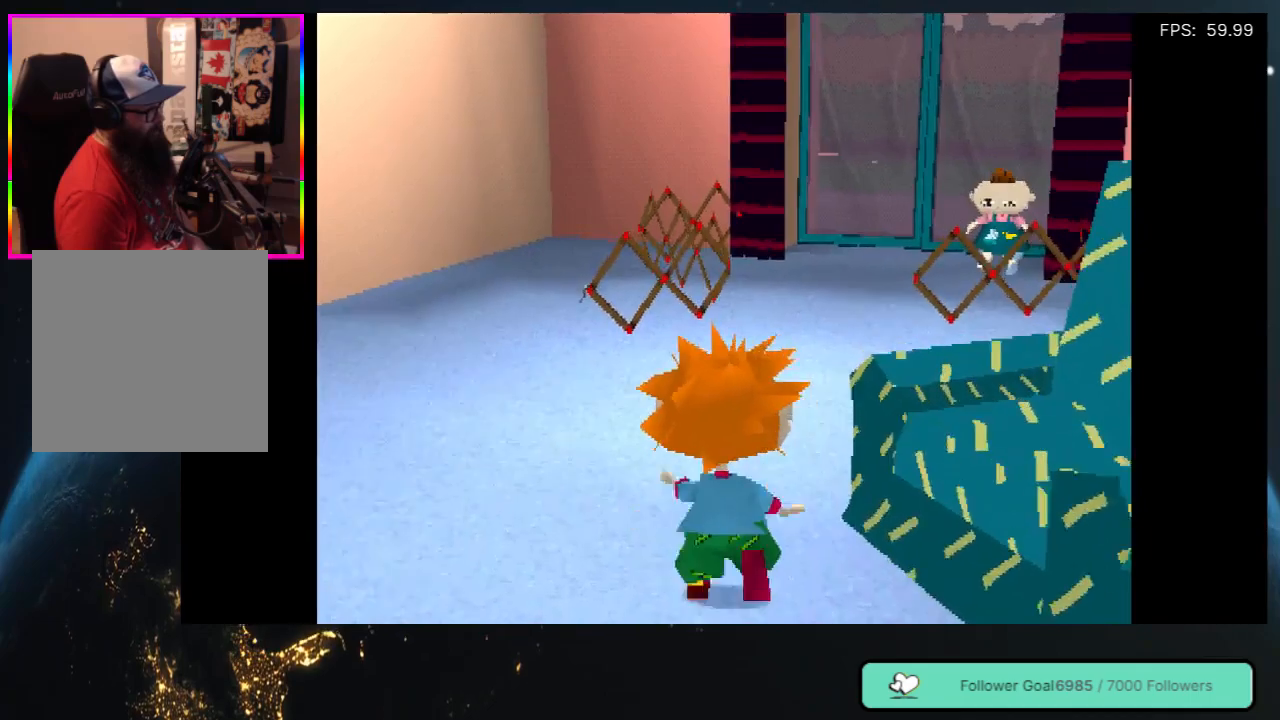
{"buttons": ["DPAD_UP"], "left_stick": "center", "right_stick": "center", "events": [[233, "DPAD_RIGHT", "down"], [300, "DPAD_RIGHT", "up"]]}
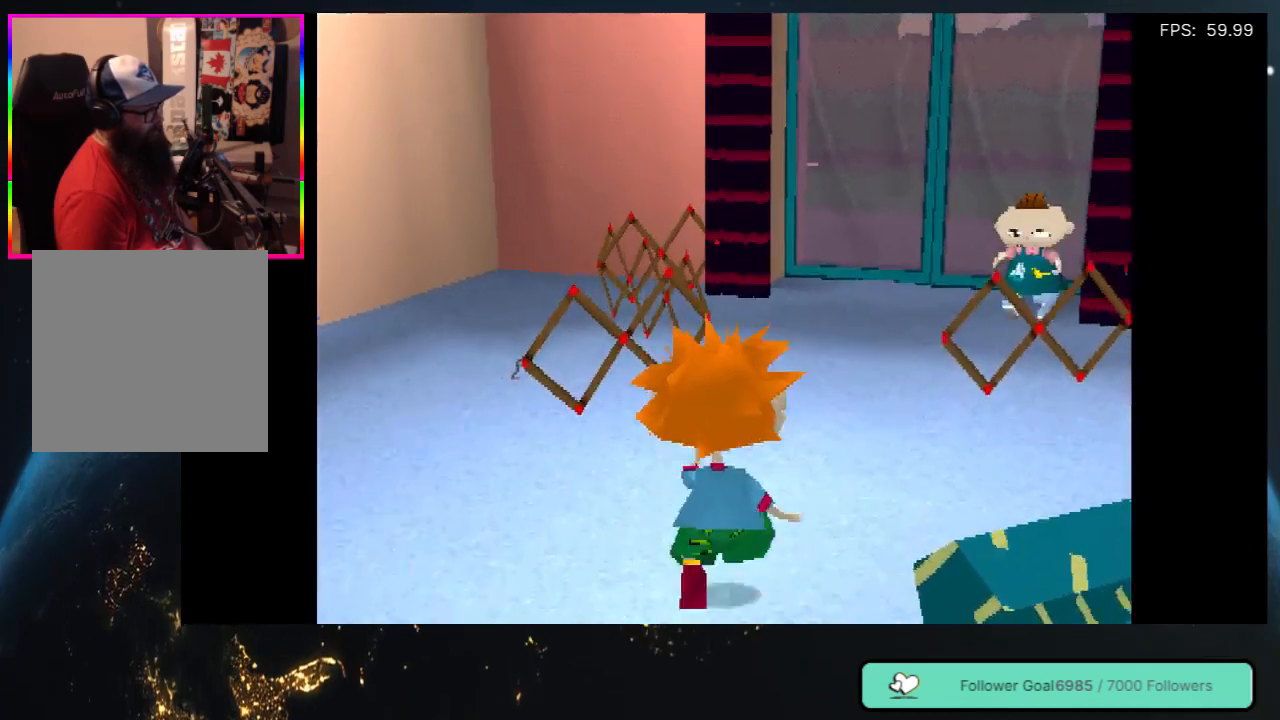
{"buttons": ["DPAD_UP"], "left_stick": "center", "right_stick": "center", "events": [[217, "DPAD_RIGHT", "down"], [367, "DPAD_RIGHT", "up"]]}
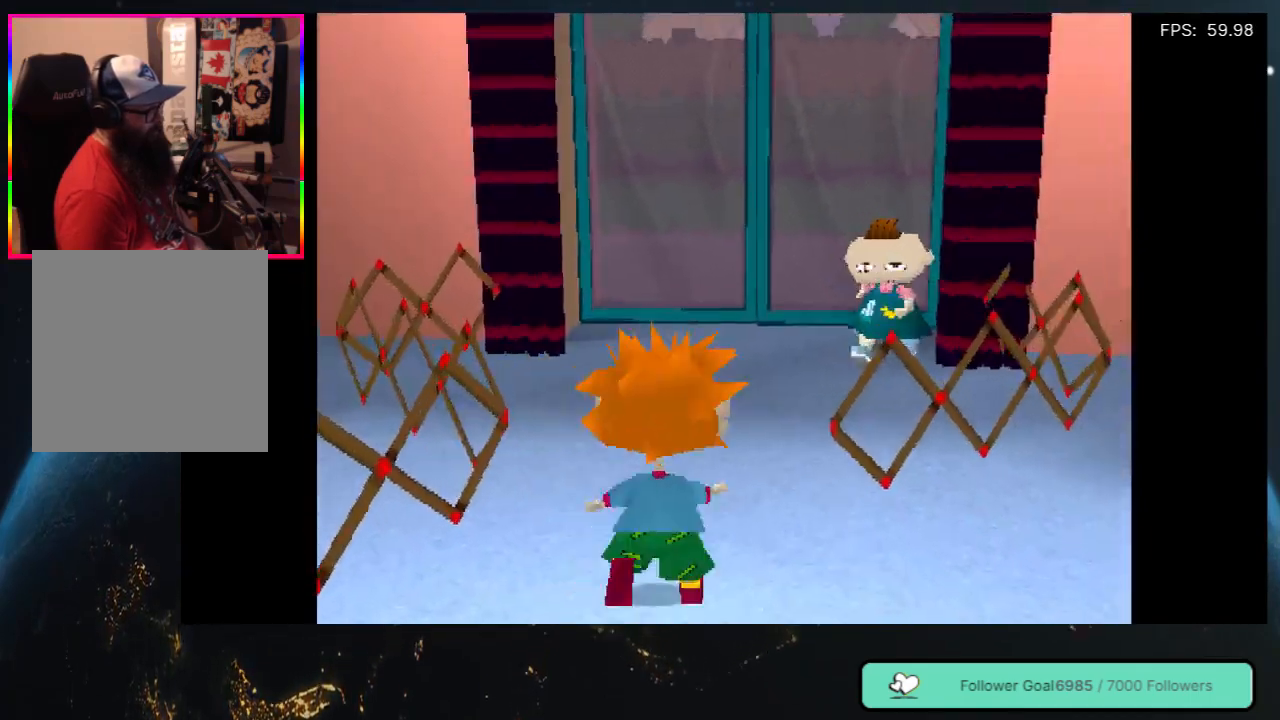
{"buttons": ["DPAD_UP"], "left_stick": "center", "right_stick": "center", "events": []}
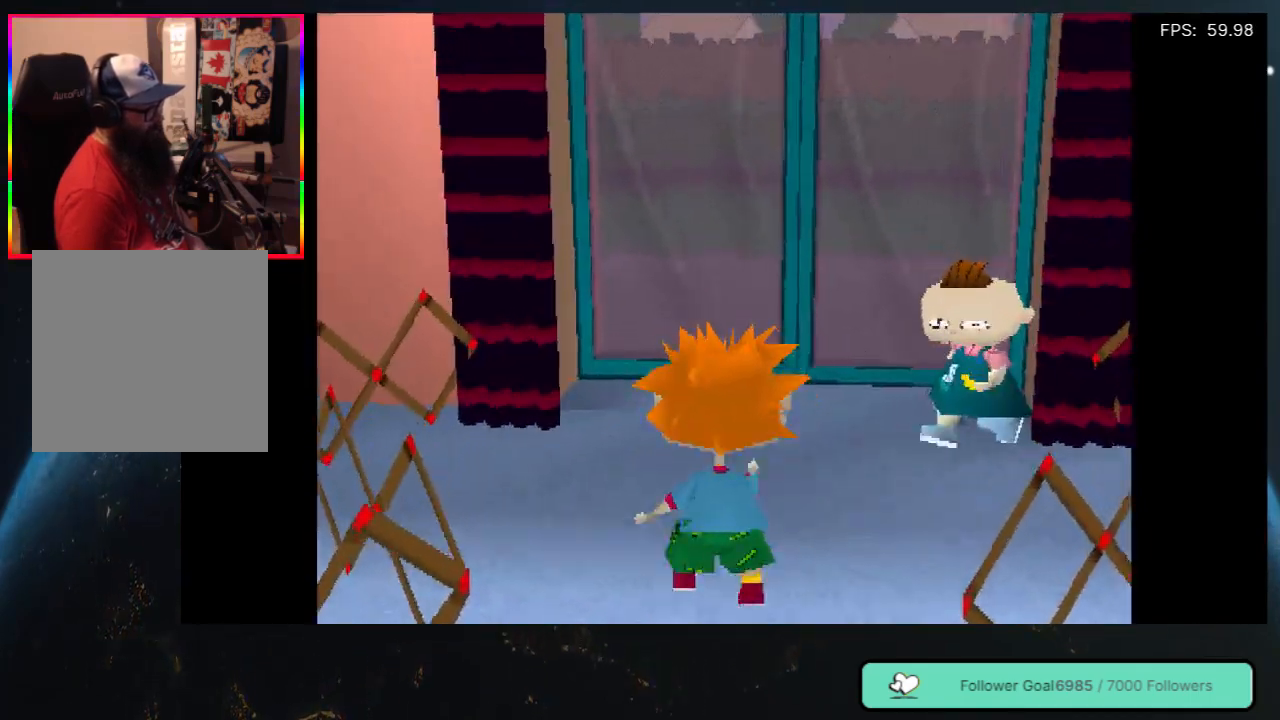
{"buttons": ["DPAD_LEFT"], "left_stick": "center", "right_stick": "center", "events": [[500, "DPAD_LEFT", "down"], [500, "DPAD_UP", "up"]]}
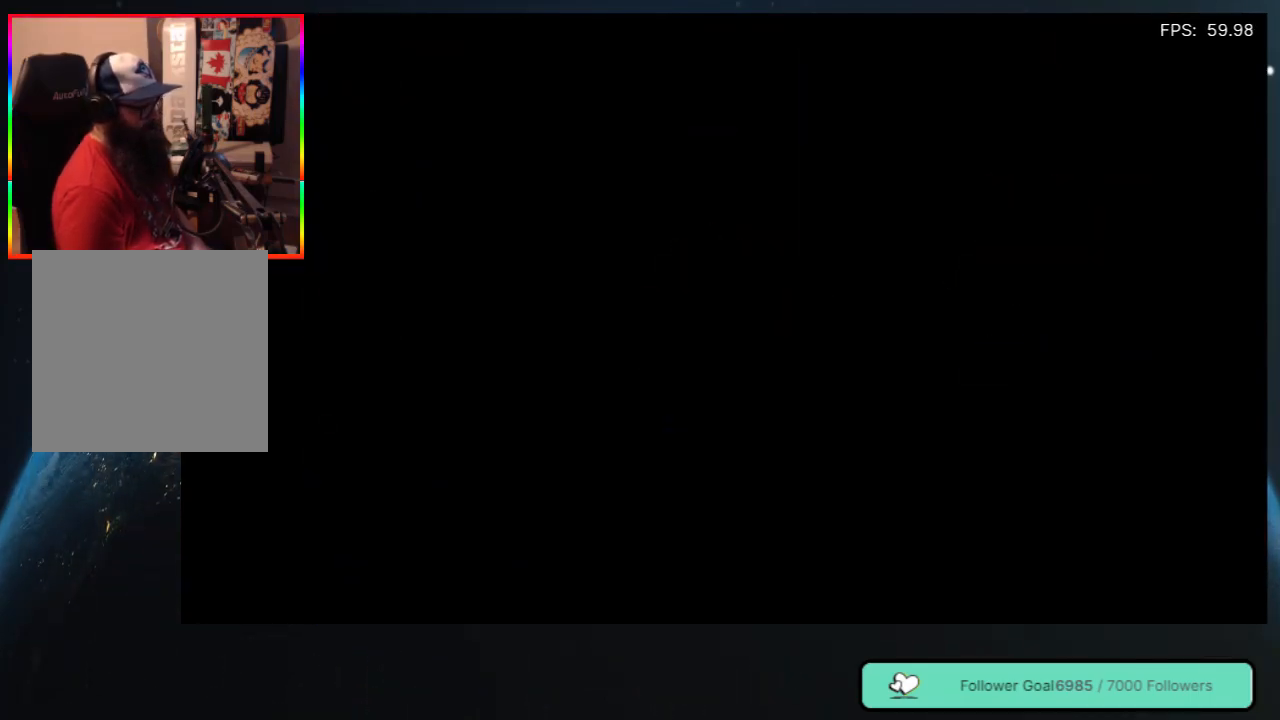
{"buttons": [], "left_stick": "center", "right_stick": "center", "events": [[67, "DPAD_LEFT", "up"]]}